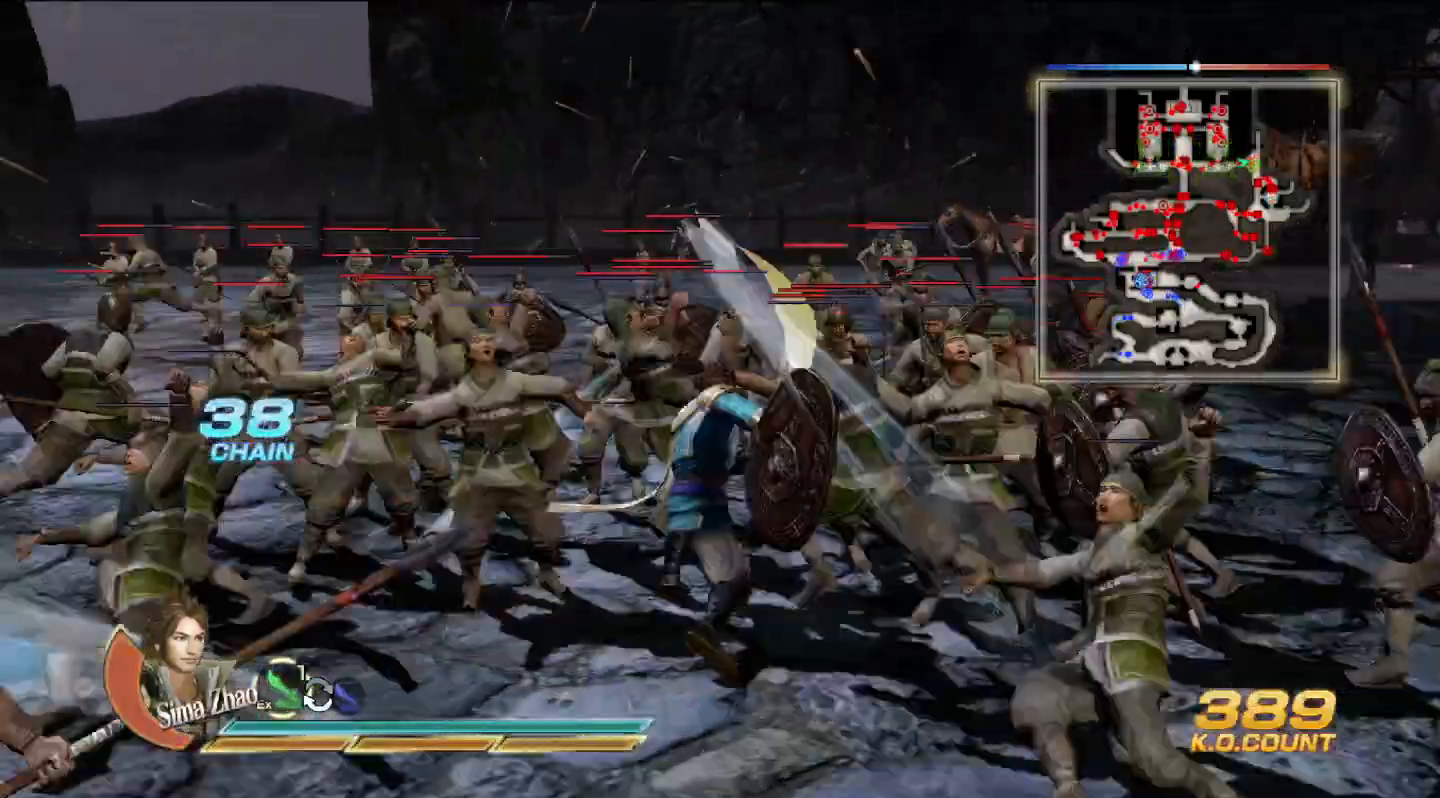
Gameplay with a controller (PlayStation layout); each line is a JSON object with the inputs held at the frame after it. "events" lists button and stick changes between this image and that frame as [ms after this image, input, new state], when the widget could be followed in between. Not read: CIRCLE.
{"buttons": ["TRIANGLE"], "left_stick": "up", "right_stick": "center", "events": [[33, "TRIANGLE", "down"], [167, "TRIANGLE", "up"], [233, "TRIANGLE", "down"], [367, "TRIANGLE", "up"], [433, "TRIANGLE", "down"]]}
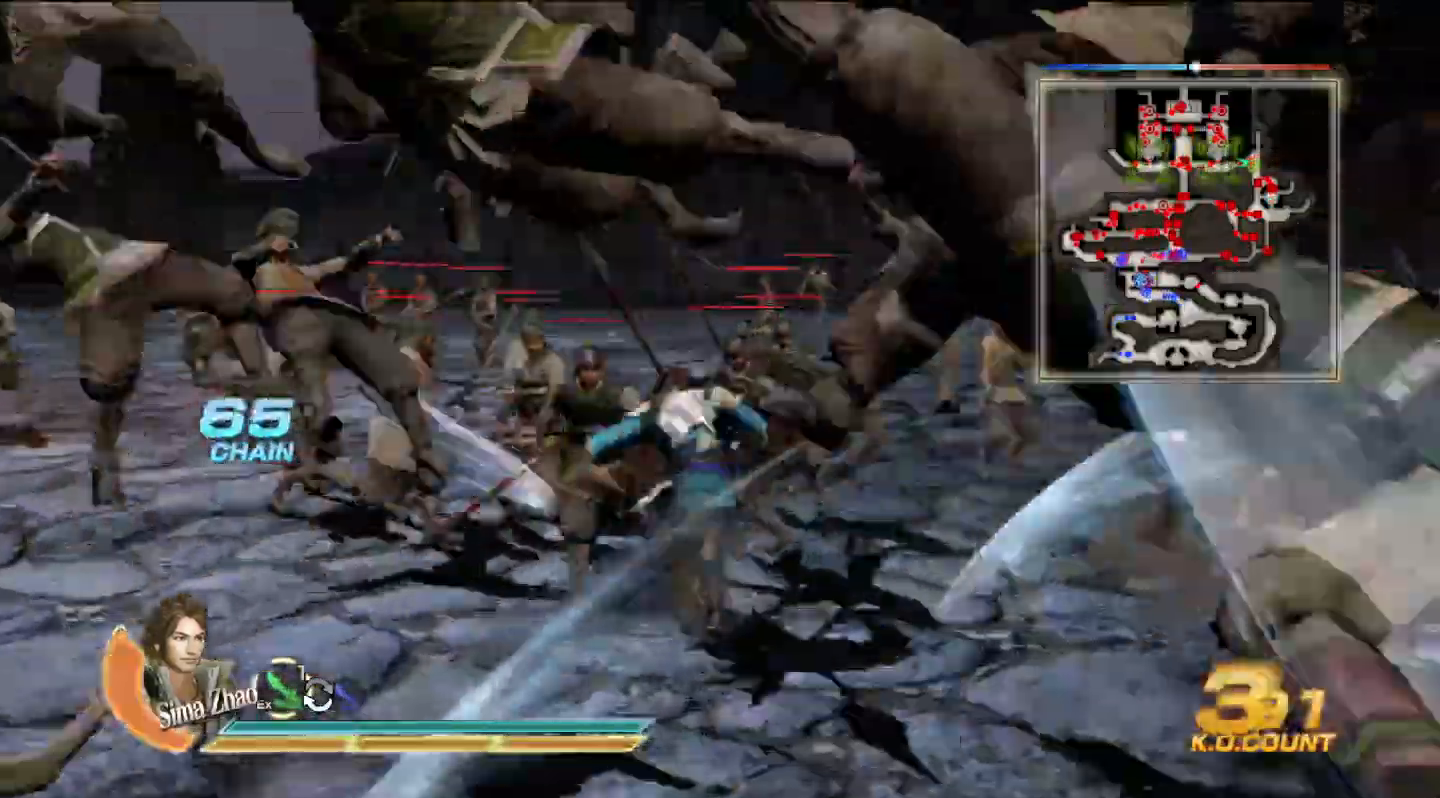
{"buttons": [], "left_stick": "up", "right_stick": "center", "events": [[33, "TRIANGLE", "up"], [133, "TRIANGLE", "down"], [267, "TRIANGLE", "up"], [333, "TRIANGLE", "down"], [467, "TRIANGLE", "up"]]}
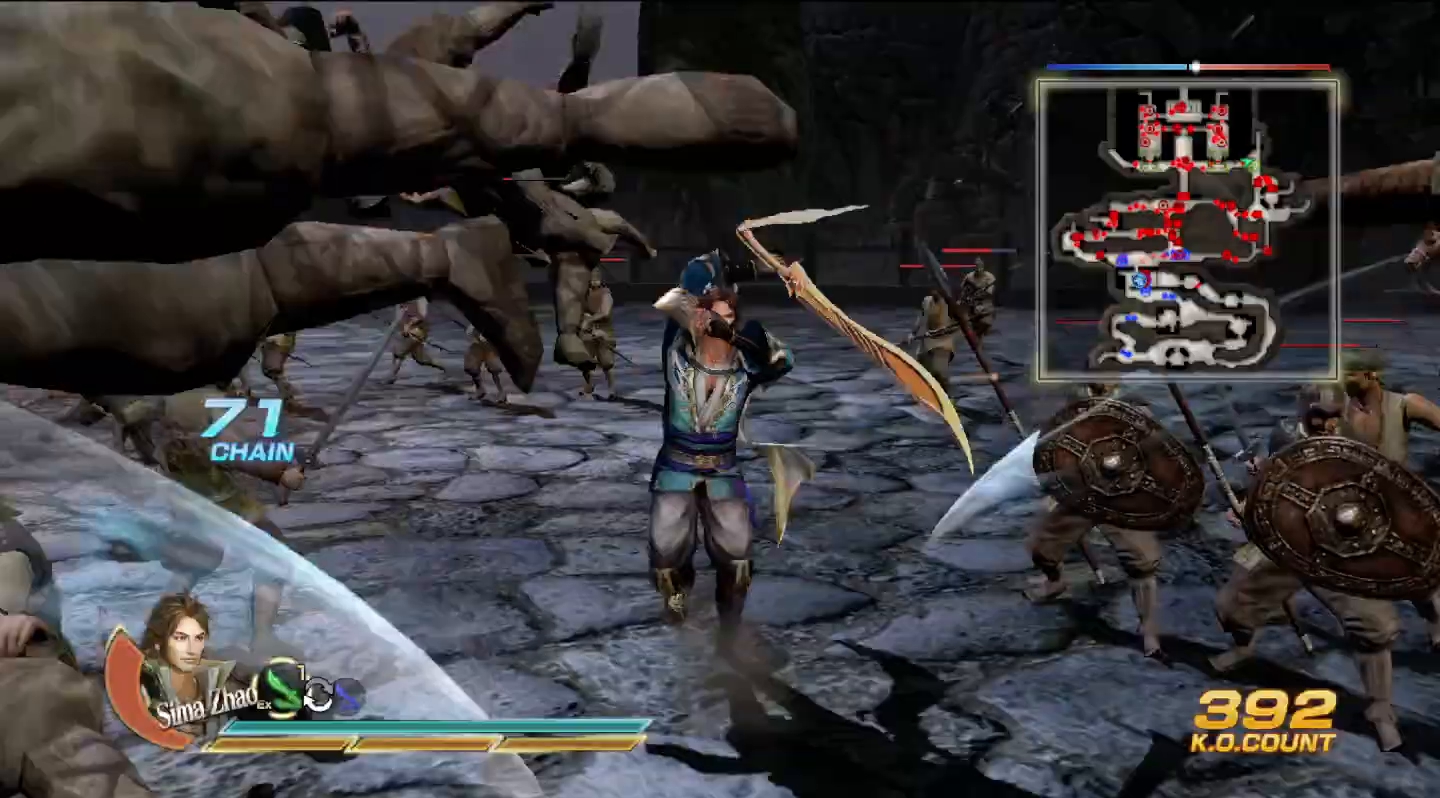
{"buttons": ["TRIANGLE"], "left_stick": "up", "right_stick": "center", "events": [[33, "TRIANGLE", "down"], [167, "TRIANGLE", "up"], [233, "TRIANGLE", "down"], [367, "TRIANGLE", "up"], [433, "TRIANGLE", "down"]]}
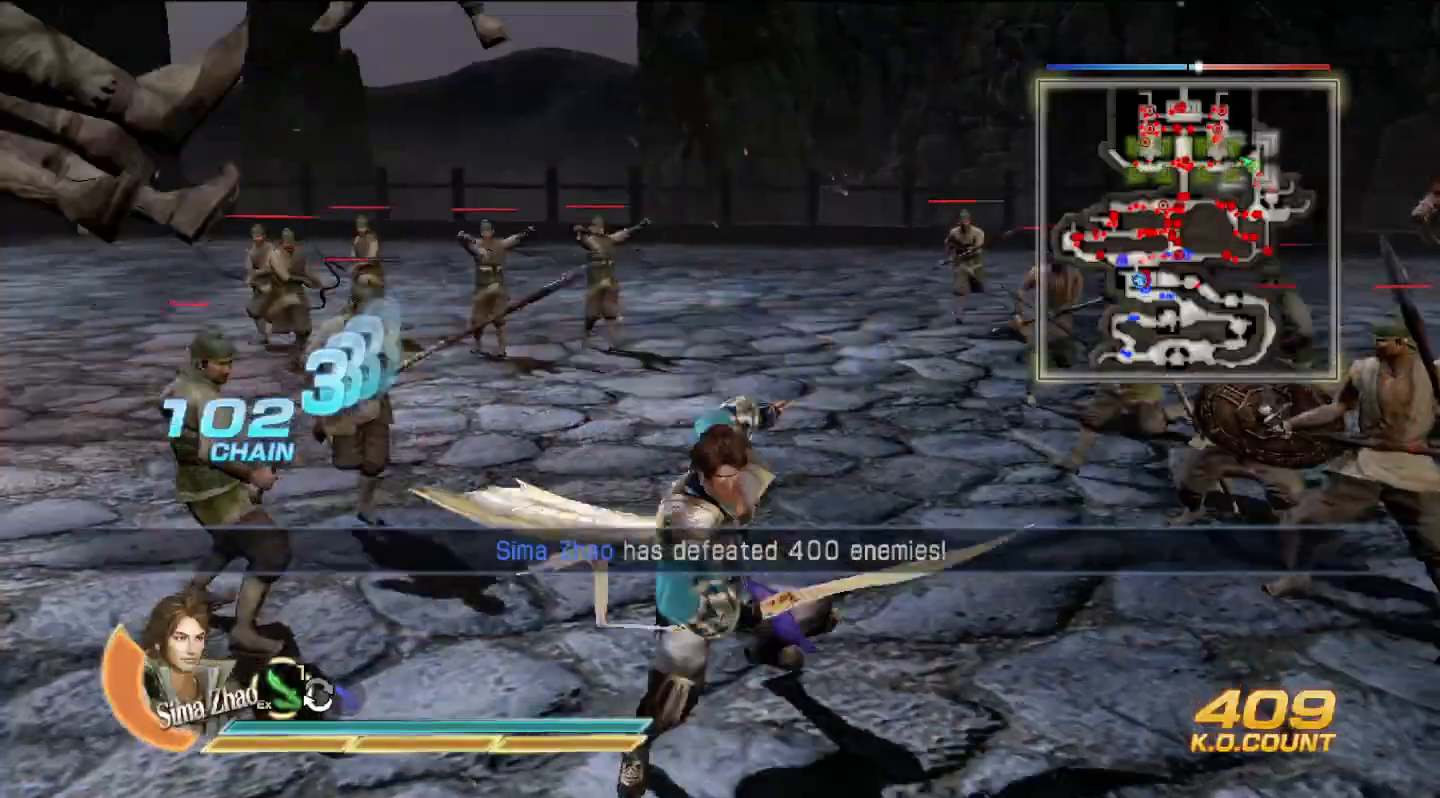
{"buttons": [], "left_stick": "up", "right_stick": "center", "events": [[67, "TRIANGLE", "up"]]}
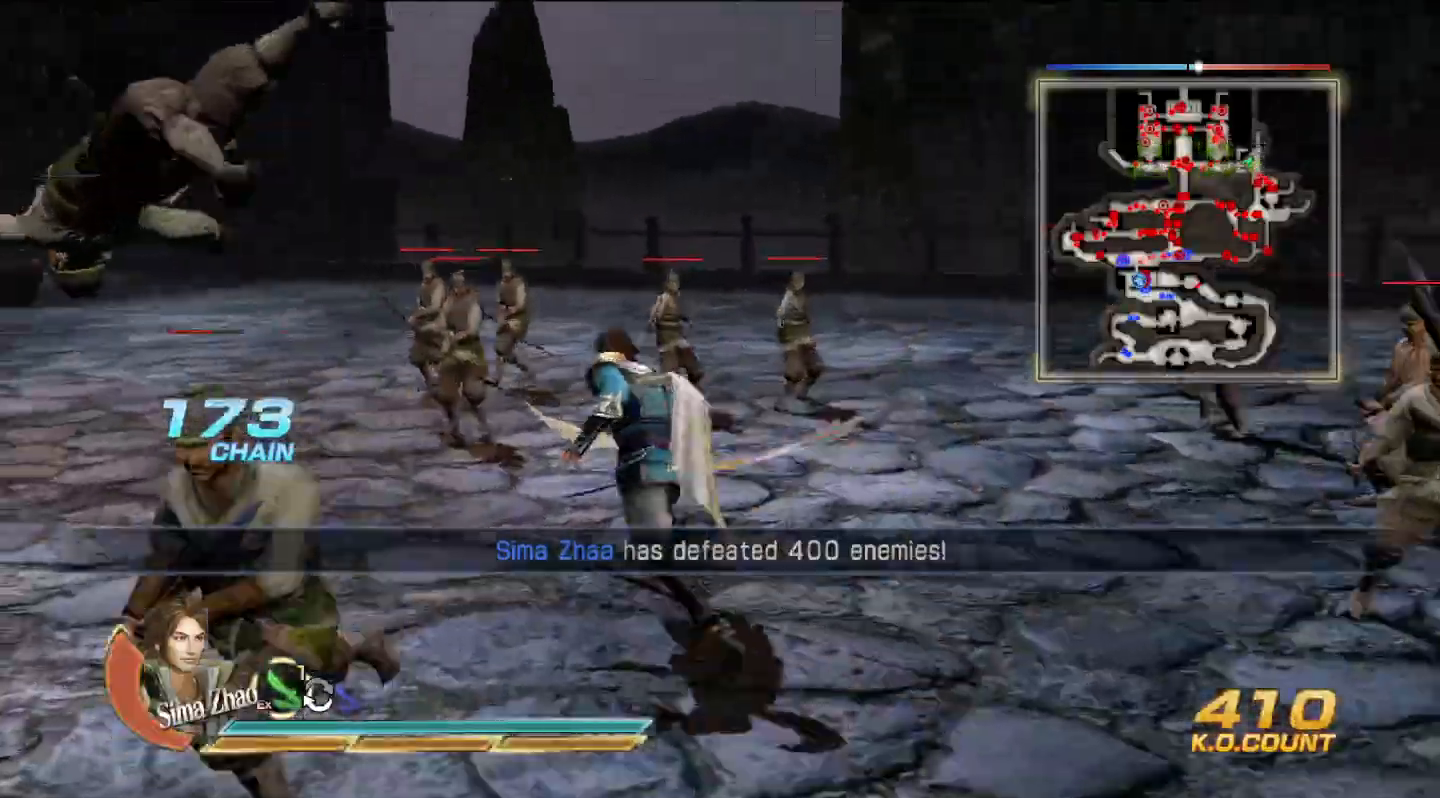
{"buttons": [], "left_stick": "up", "right_stick": "center", "events": [[200, "L2", "down"], [400, "L2", "up"]]}
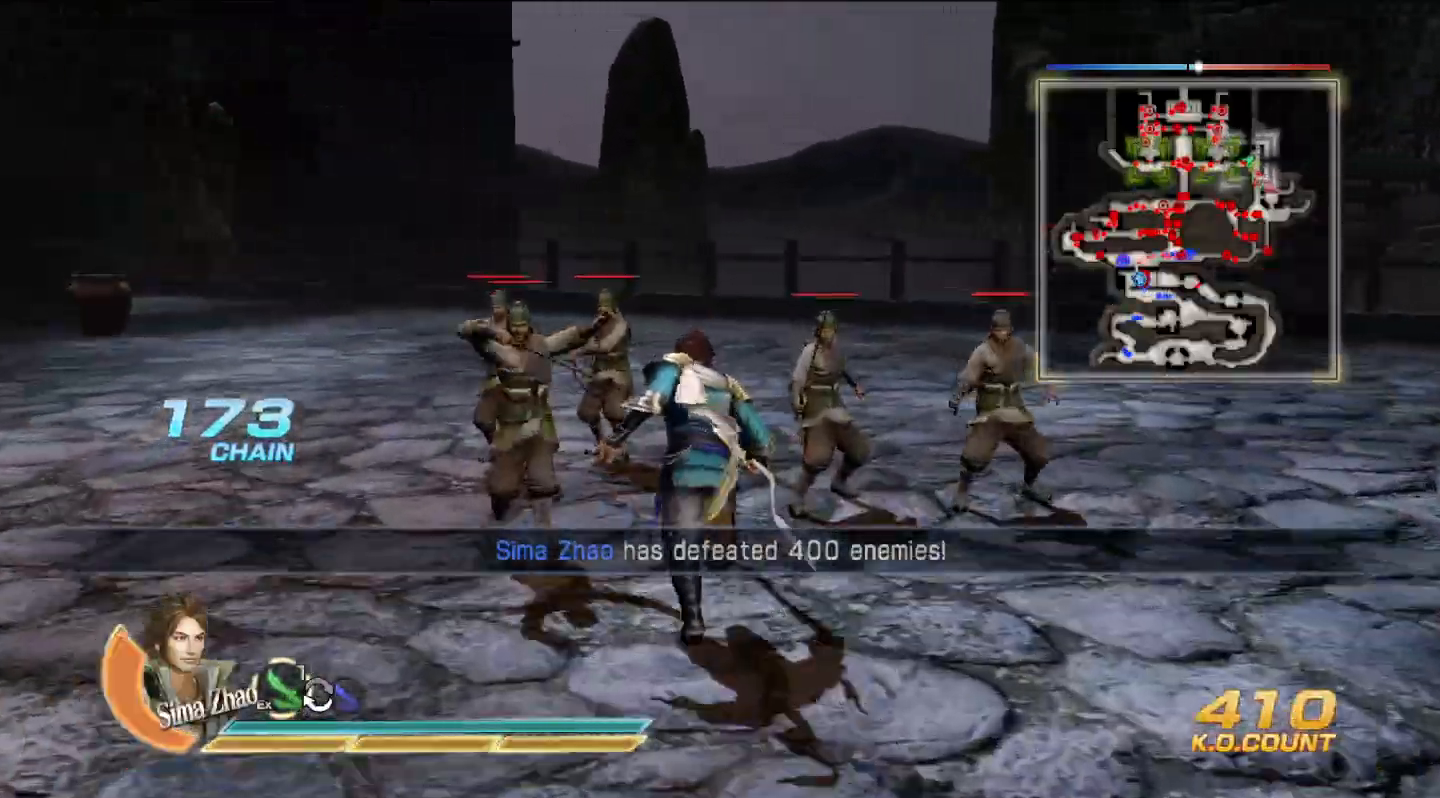
{"buttons": [], "left_stick": "center", "right_stick": "center", "events": [[433, "left_stick", "center"]]}